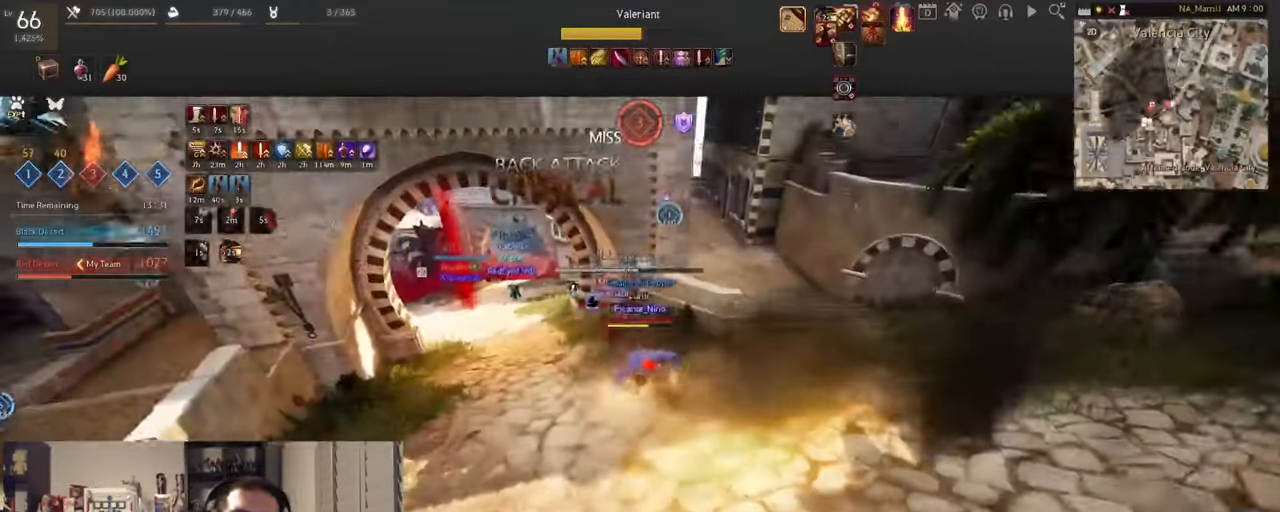
Gameplay with keyboard and mouse; each line is a JSON object with the keys and mouse buttons held at the frame after it. "events" lists presses ("down") and releases ("up") of "a", "c", "d", "e", "f", "q", "s", "shift", "space", "tab", "w", "x", "z", "mouse_left" and "mouse_right" between this image and that frame as [ms after this image, input, new state], when the widget could be followed in between. "mouse_left", "mouse_right" = the "left", "right" buttons of the "mouse" list. No other keys are recorded. Mouse movement is not recorded.
{"keys": ["a"], "mouse": ["left", "right"], "events": [[17, "w", "up"], [467, "a", "down"]]}
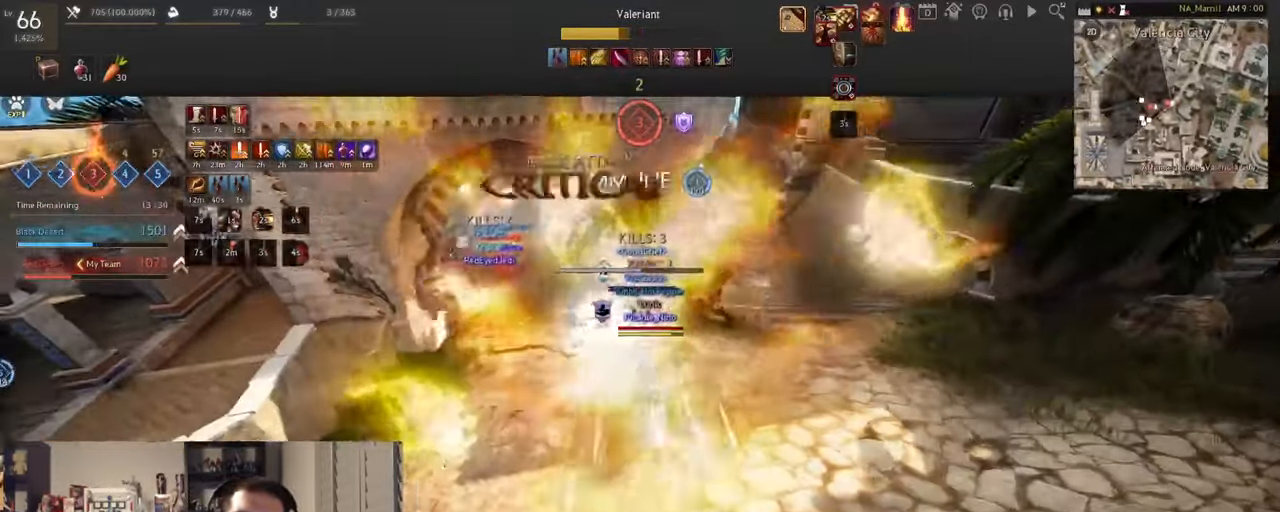
{"keys": ["s"], "mouse": ["left"], "events": [[33, "mouse_left", "up"], [50, "mouse_right", "up"], [83, "a", "up"], [167, "s", "down"], [200, "mouse_right", "down"], [483, "mouse_left", "down"], [500, "mouse_right", "up"]]}
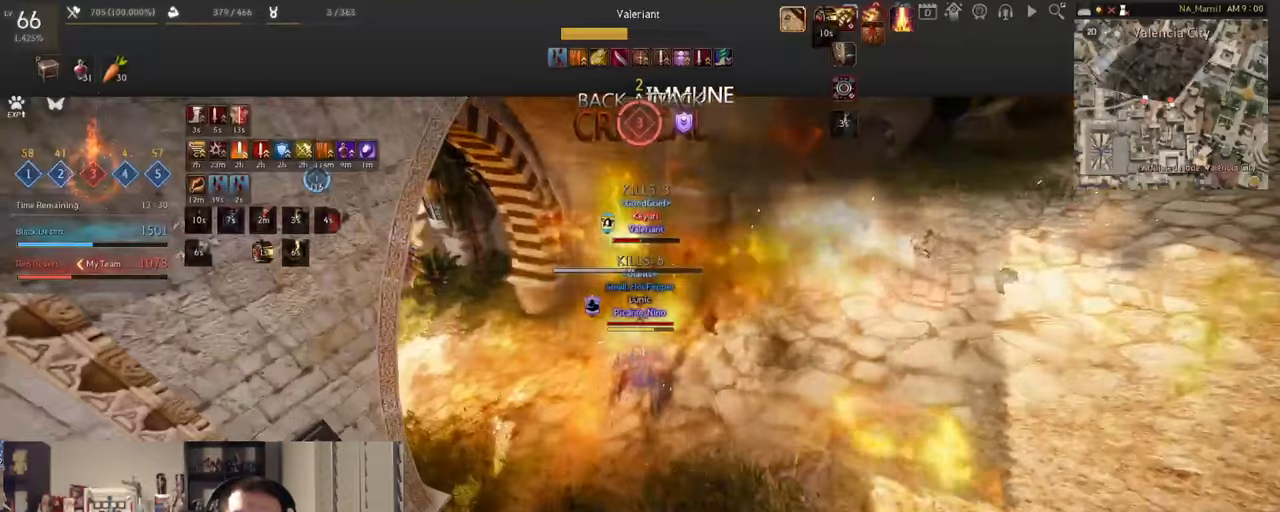
{"keys": [], "mouse": [], "events": [[233, "mouse_left", "up"], [233, "s", "up"]]}
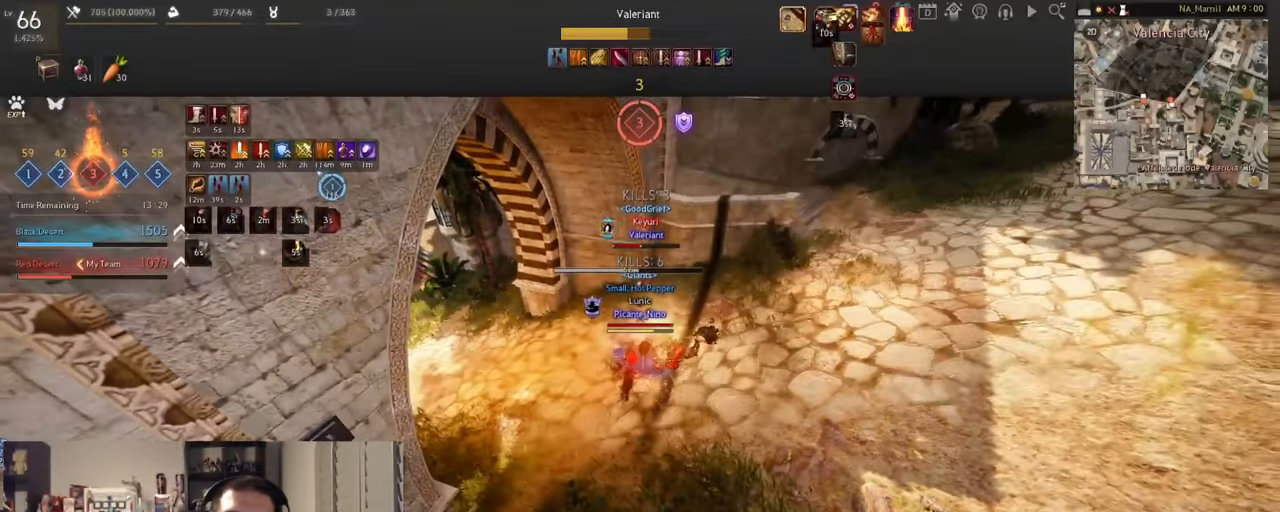
{"keys": [], "mouse": [], "events": []}
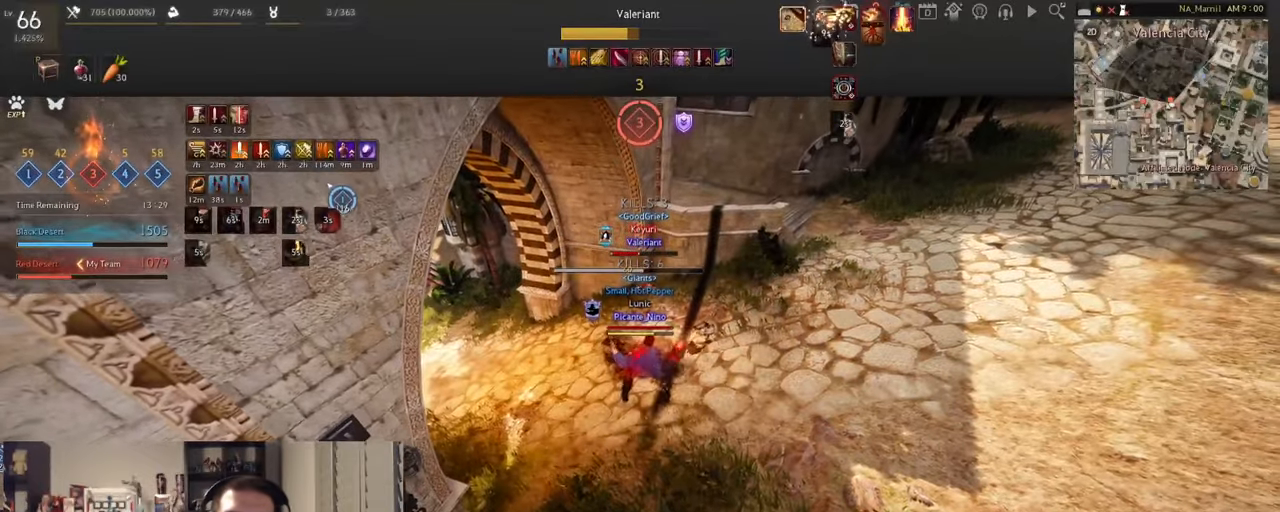
{"keys": ["w"], "mouse": ["right"], "events": [[150, "w", "down"], [400, "w", "up"], [434, "w", "down"], [467, "mouse_right", "down"]]}
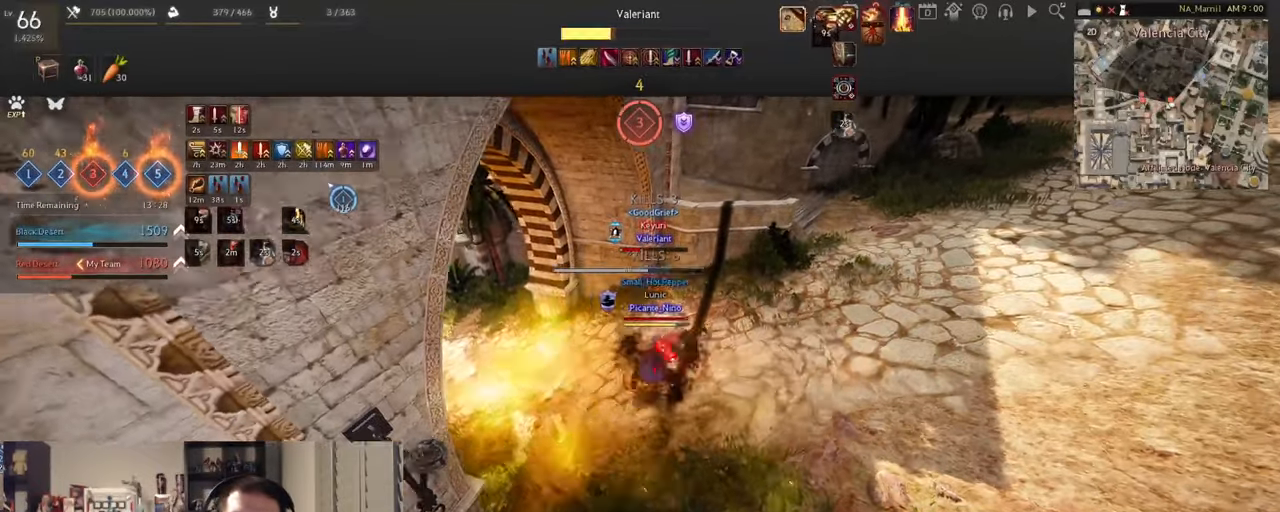
{"keys": [], "mouse": [], "events": [[117, "w", "up"], [134, "mouse_right", "up"]]}
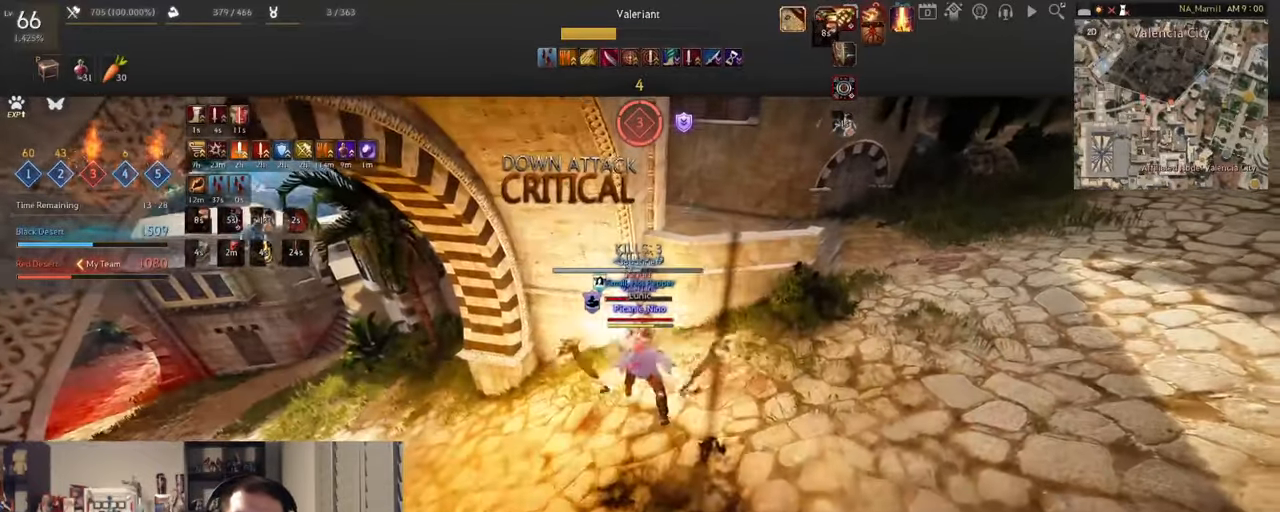
{"keys": ["a"], "mouse": ["left", "right"], "events": [[16, "mouse_right", "down"], [83, "mouse_left", "down"], [133, "d", "down"], [200, "d", "up"], [300, "d", "down"], [500, "a", "down"], [500, "d", "up"]]}
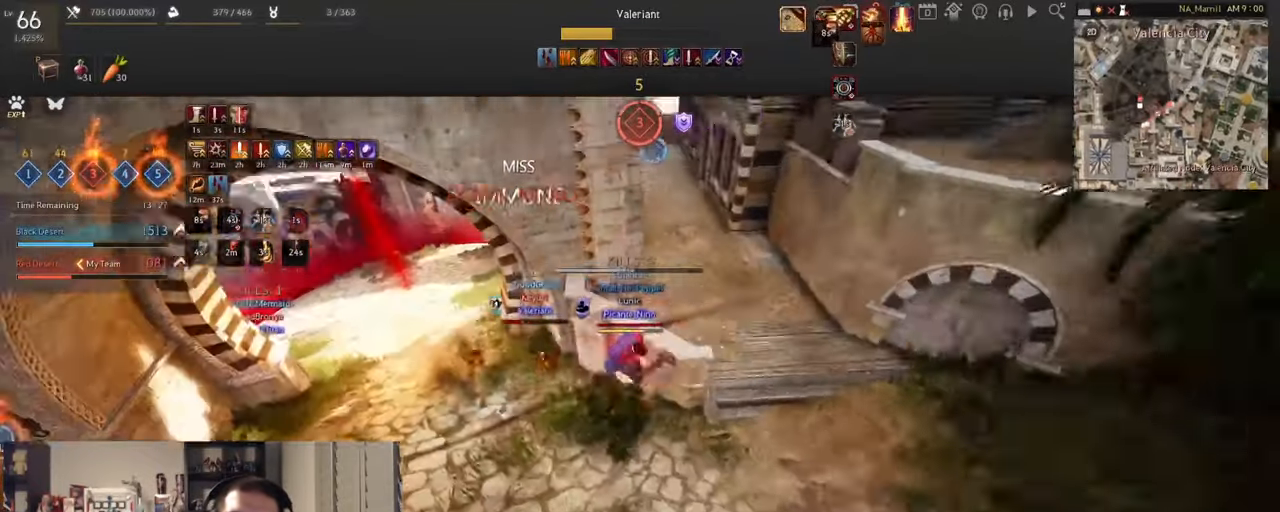
{"keys": ["f"], "mouse": [], "events": [[417, "a", "up"], [451, "f", "down"], [484, "mouse_right", "up"], [501, "mouse_left", "up"]]}
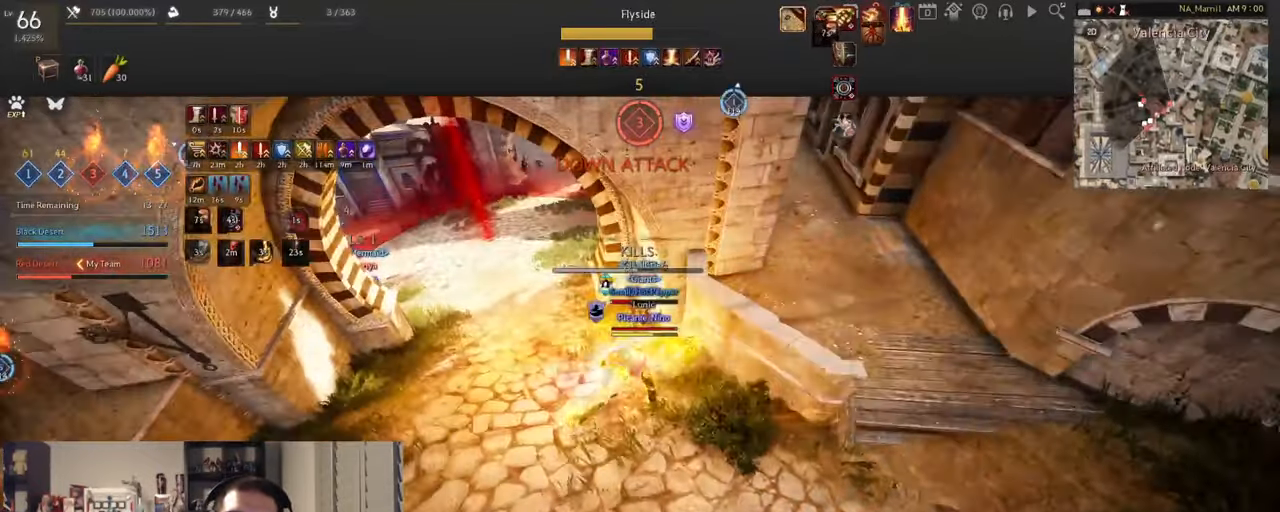
{"keys": ["shift"], "mouse": [], "events": [[183, "f", "up"], [217, "shift", "down"], [283, "mouse_right", "down"], [434, "mouse_right", "up"]]}
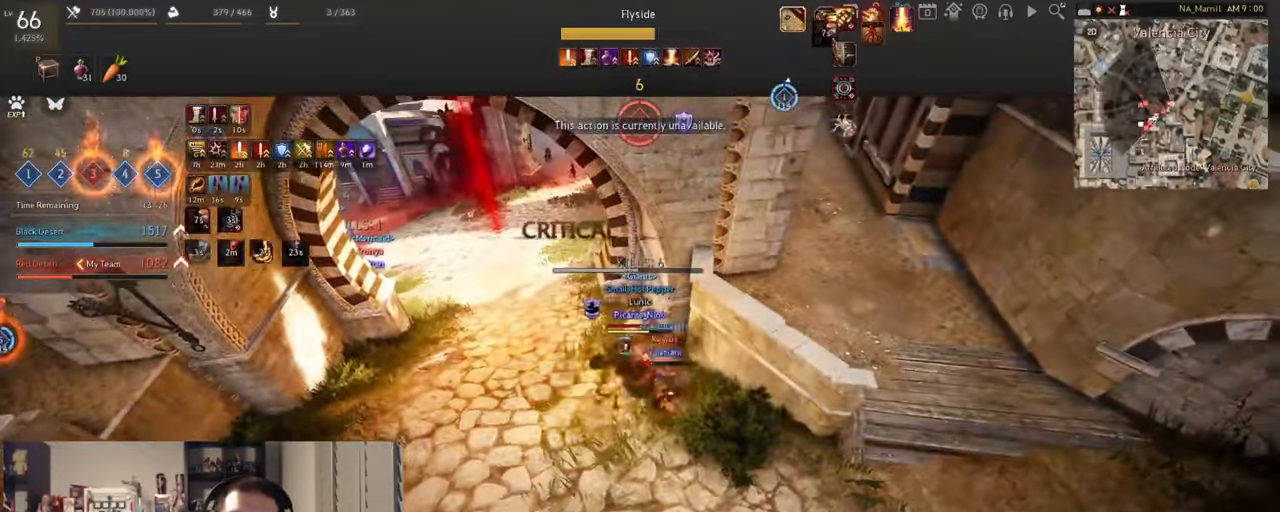
{"keys": ["d", "shift"], "mouse": ["right"], "events": [[17, "mouse_right", "down"], [150, "mouse_right", "up"], [150, "shift", "up"], [167, "d", "down"], [184, "shift", "down"], [250, "mouse_right", "down"], [384, "mouse_right", "up"], [467, "mouse_right", "down"]]}
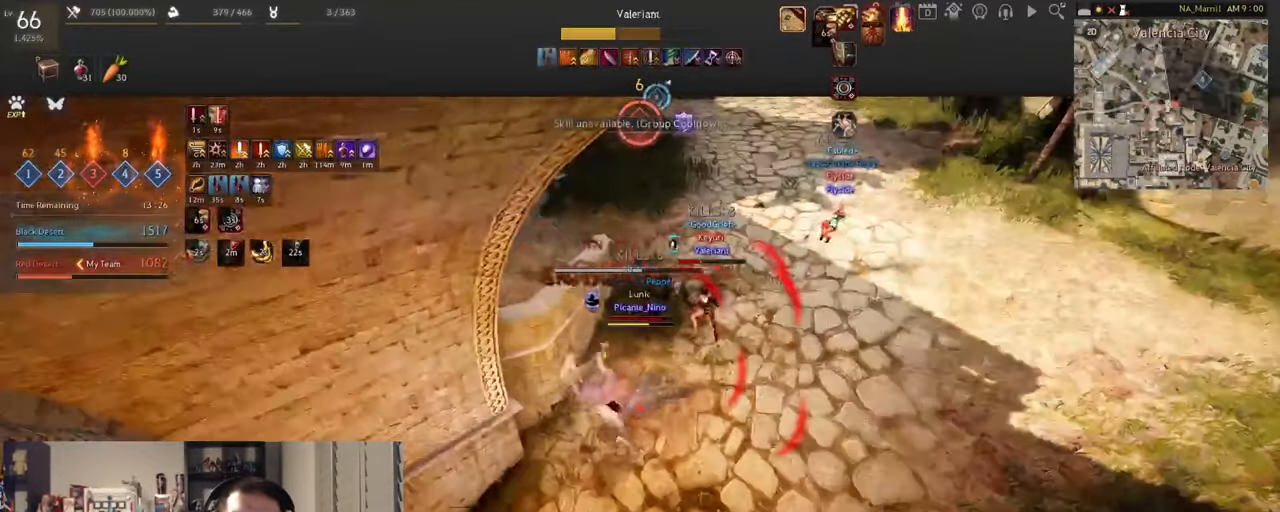
{"keys": ["d", "shift"], "mouse": ["right"], "events": [[100, "mouse_right", "up"], [200, "mouse_right", "down"], [333, "mouse_right", "up"], [417, "mouse_right", "down"]]}
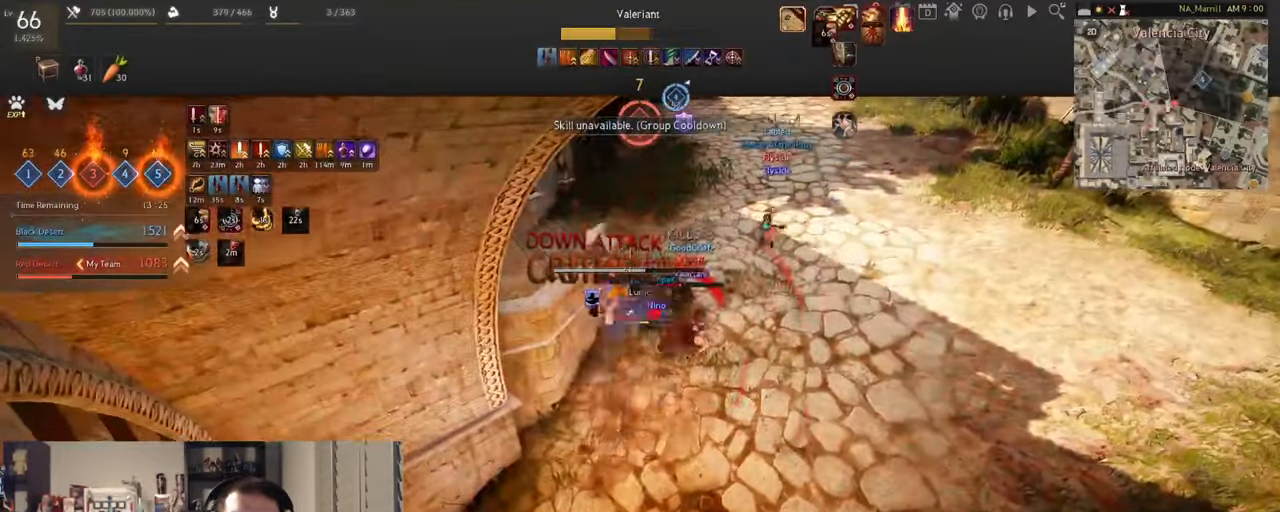
{"keys": ["d", "shift"], "mouse": [], "events": [[67, "mouse_right", "up"], [217, "mouse_right", "down"], [384, "mouse_right", "up"]]}
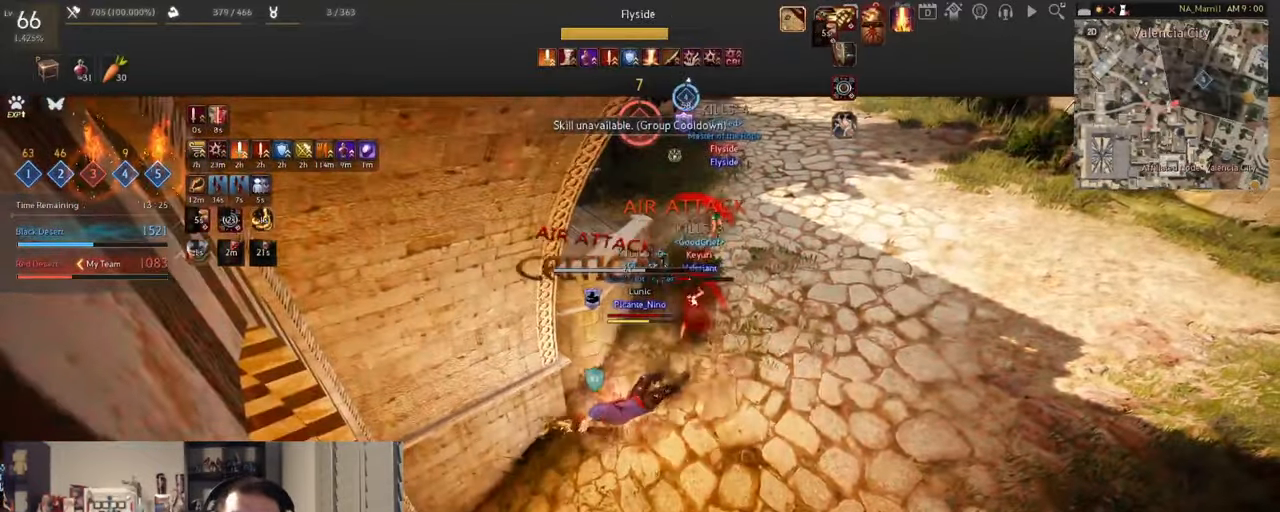
{"keys": ["d", "shift"], "mouse": [], "events": [[33, "mouse_right", "down"], [200, "mouse_right", "up"], [317, "mouse_right", "down"], [484, "mouse_right", "up"]]}
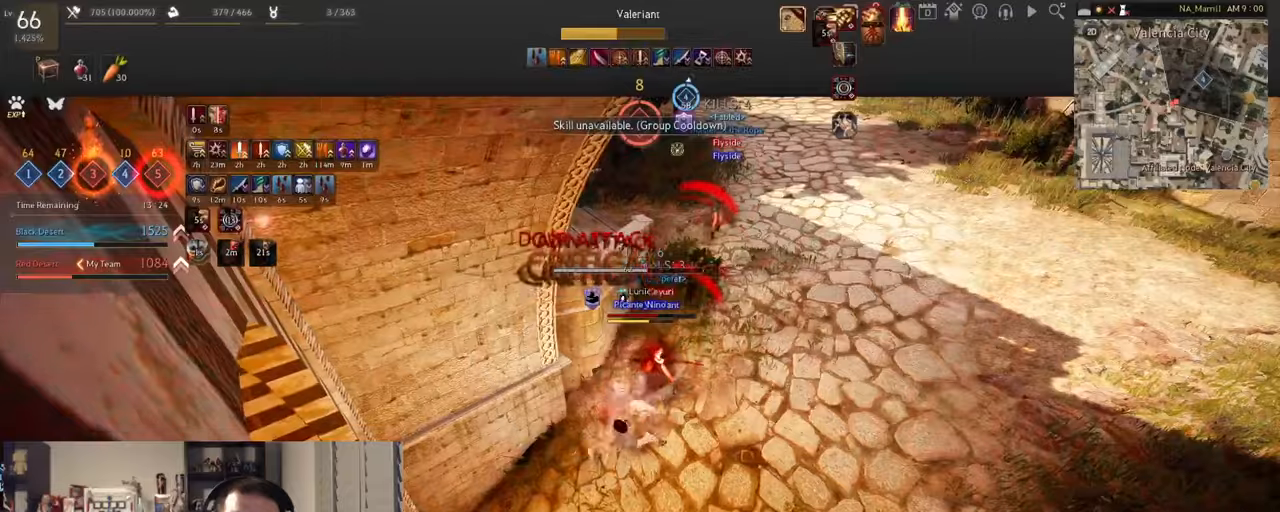
{"keys": ["d", "shift"], "mouse": [], "events": [[100, "mouse_right", "down"], [200, "mouse_right", "up"], [233, "d", "up"], [383, "d", "down"]]}
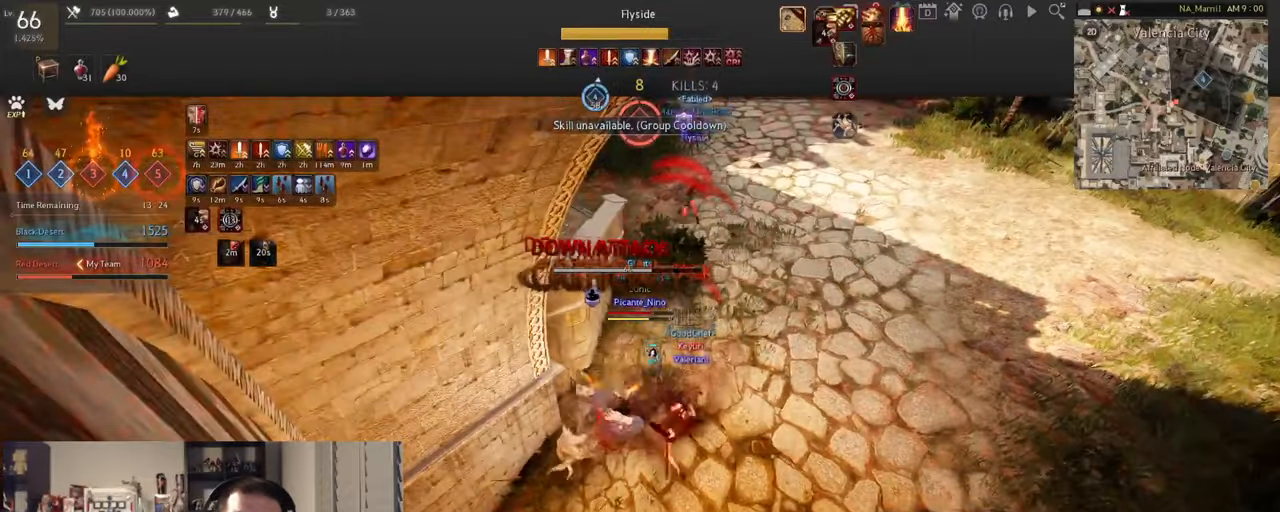
{"keys": ["d"], "mouse": ["right"], "events": [[50, "d", "up"], [84, "shift", "up"], [117, "d", "down"], [234, "mouse_right", "down"], [301, "d", "up"], [334, "d", "down"], [351, "mouse_right", "up"], [434, "mouse_right", "down"]]}
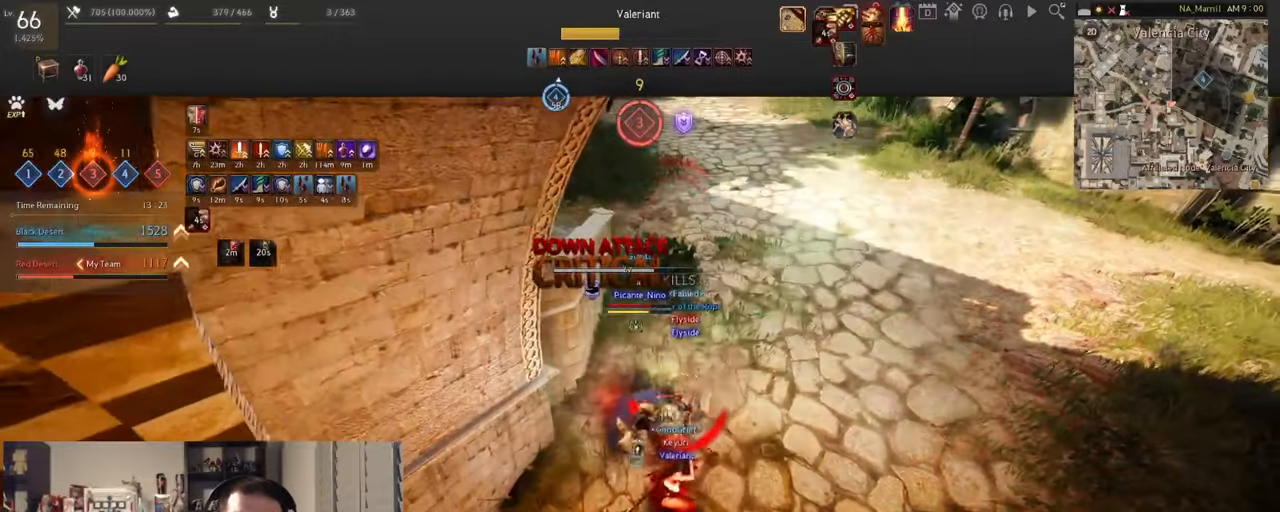
{"keys": ["d"], "mouse": ["right"], "events": []}
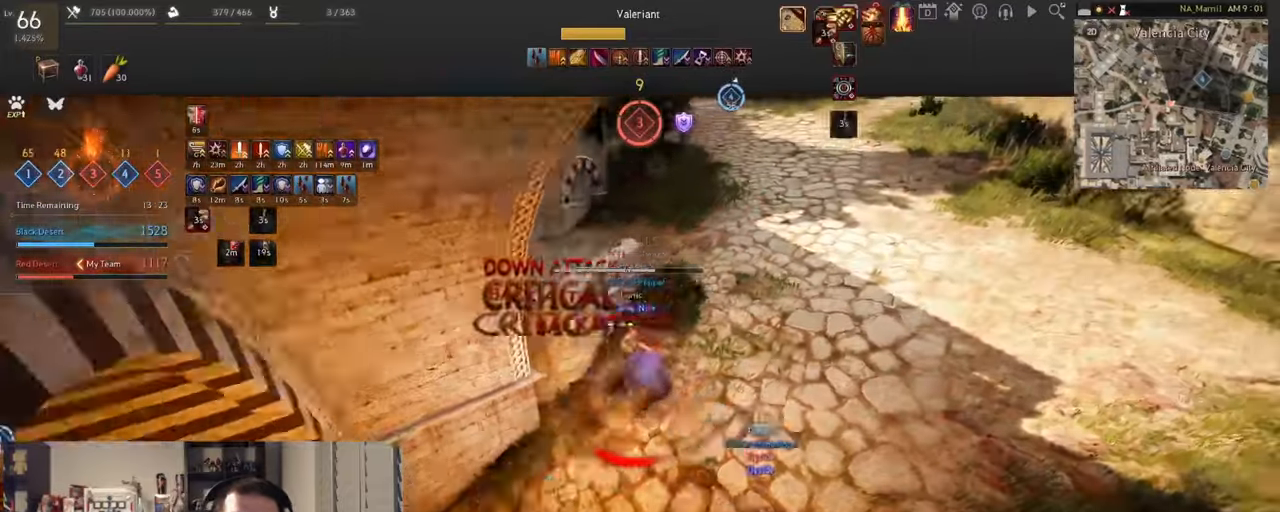
{"keys": ["q"], "mouse": [], "events": [[217, "d", "up"], [217, "mouse_right", "up"], [267, "q", "down"], [384, "q", "up"], [417, "q", "down"]]}
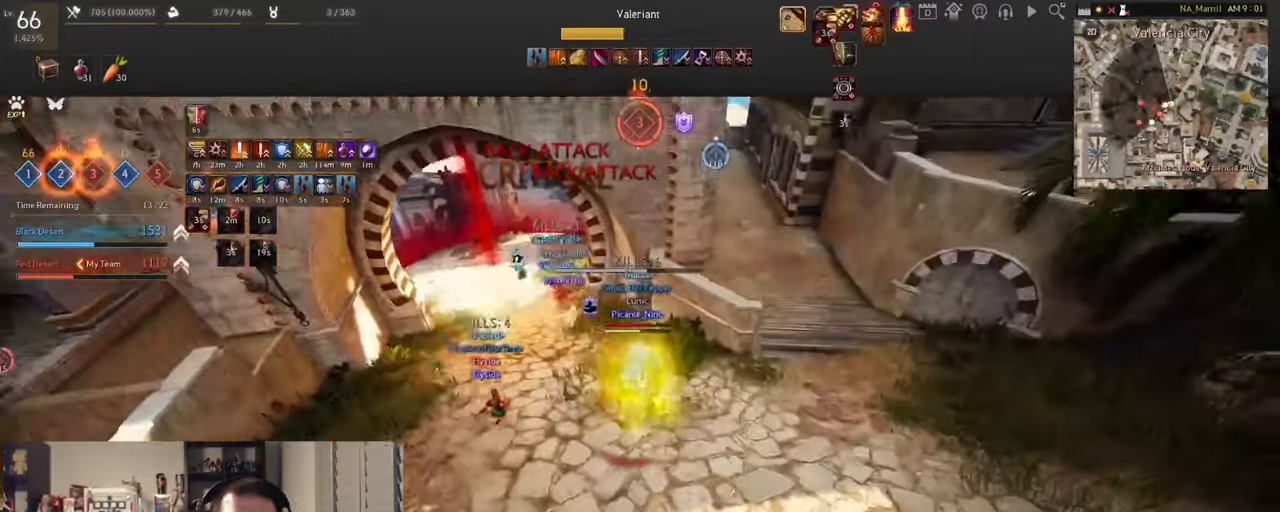
{"keys": ["c"], "mouse": [], "events": [[83, "q", "up"], [100, "q", "down"], [250, "q", "up"], [417, "c", "down"]]}
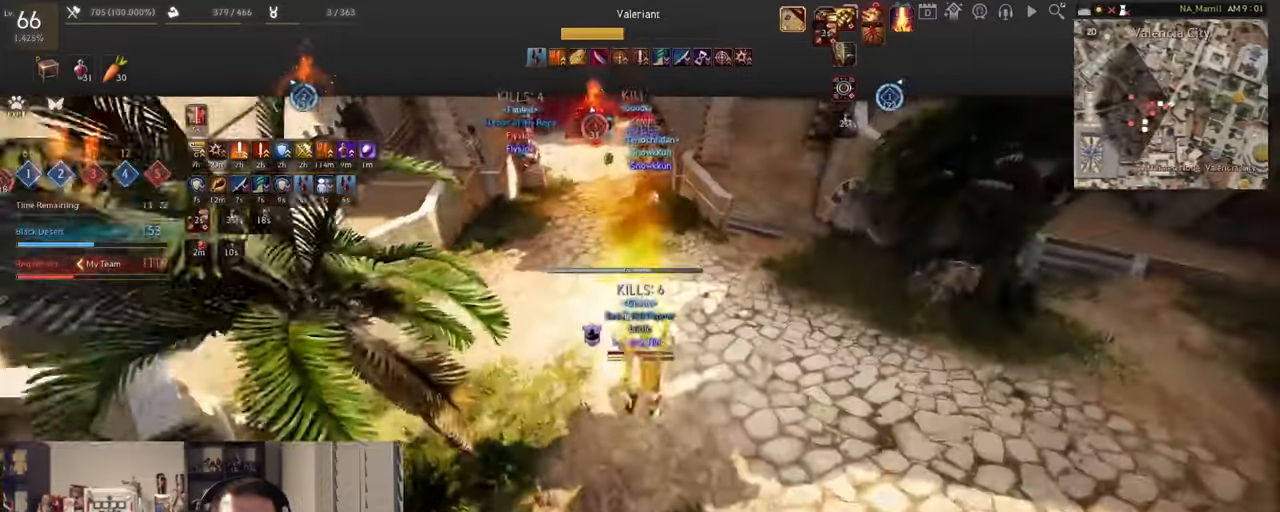
{"keys": [], "mouse": ["left", "right"], "events": [[50, "c", "up"], [100, "c", "down"], [217, "c", "up"], [250, "c", "down"], [301, "mouse_right", "down"], [334, "mouse_left", "down"], [417, "c", "up"]]}
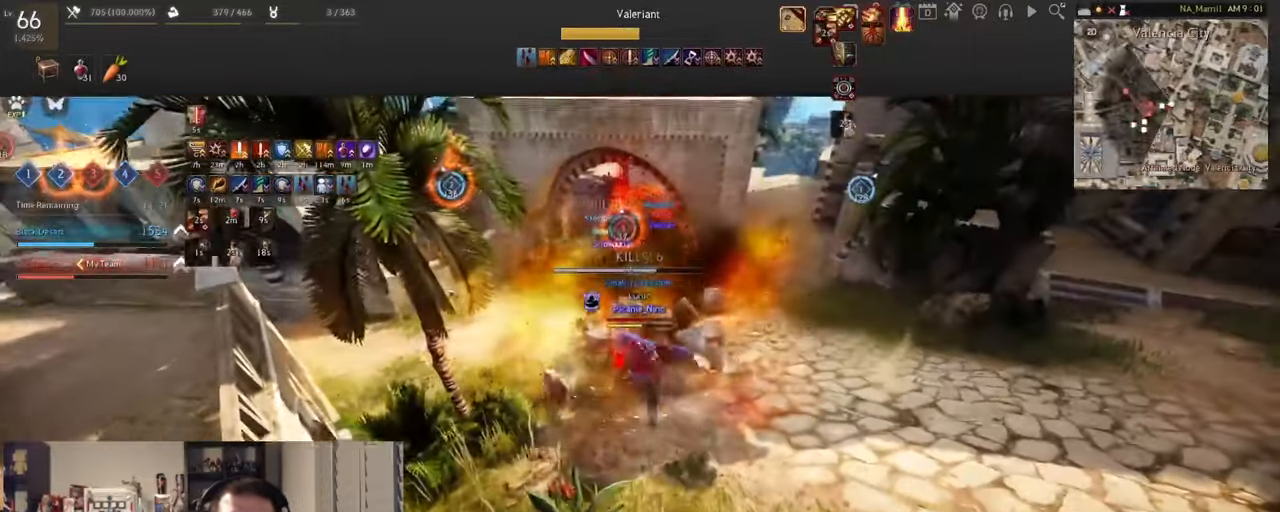
{"keys": [], "mouse": ["left", "right"], "events": []}
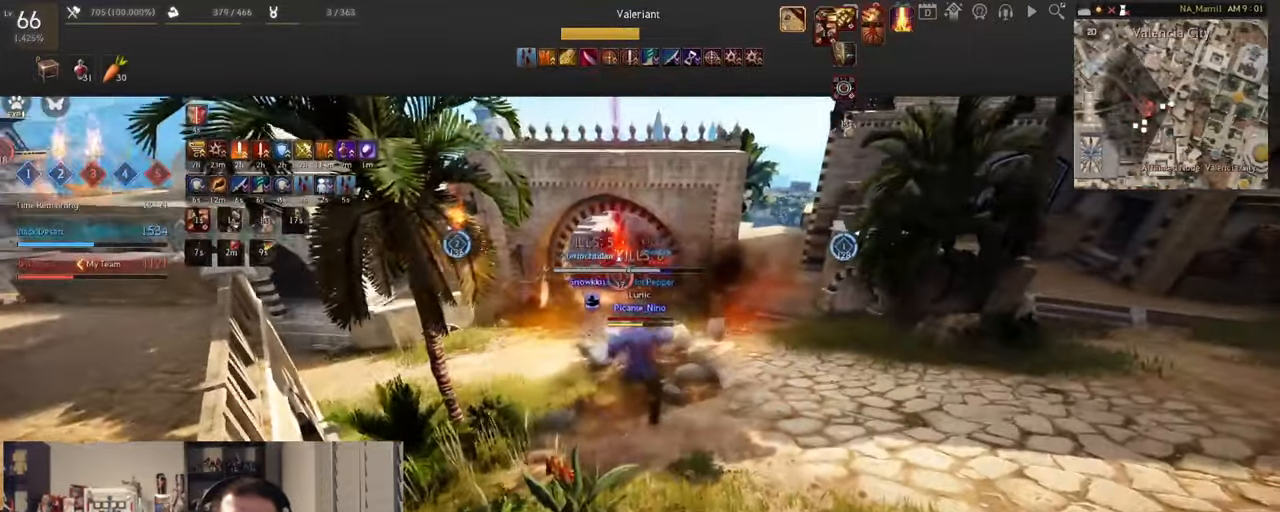
{"keys": [], "mouse": ["left", "right"], "events": [[284, "a", "down"], [401, "a", "up"]]}
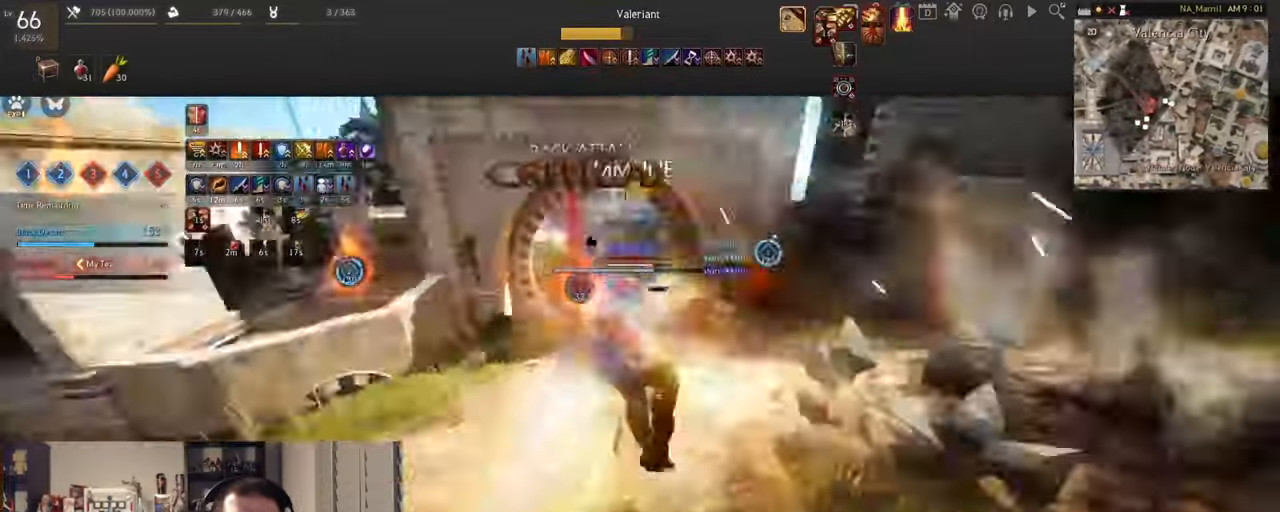
{"keys": ["w"], "mouse": ["left", "right"], "events": [[500, "w", "down"]]}
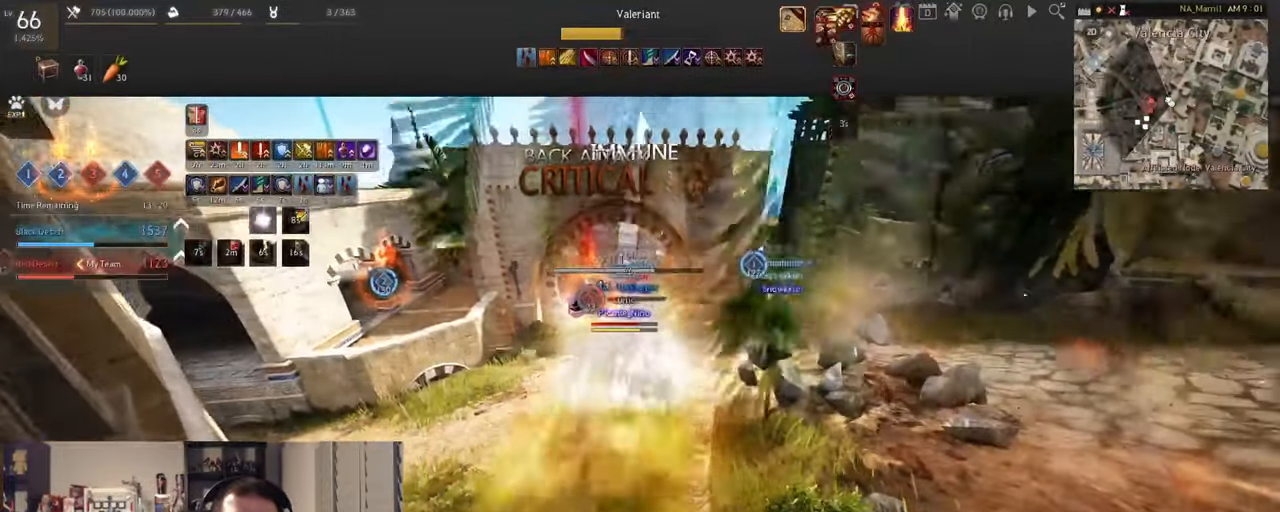
{"keys": [], "mouse": [], "events": [[17, "mouse_right", "up"], [50, "mouse_left", "up"], [150, "mouse_right", "down"], [284, "mouse_right", "up"], [417, "w", "up"]]}
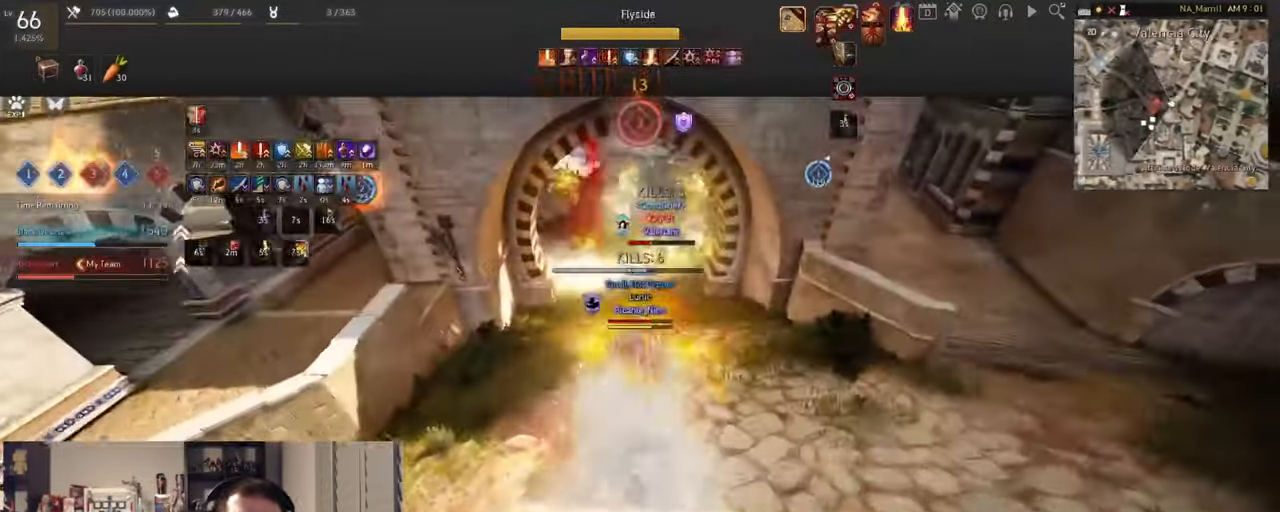
{"keys": [], "mouse": [], "events": []}
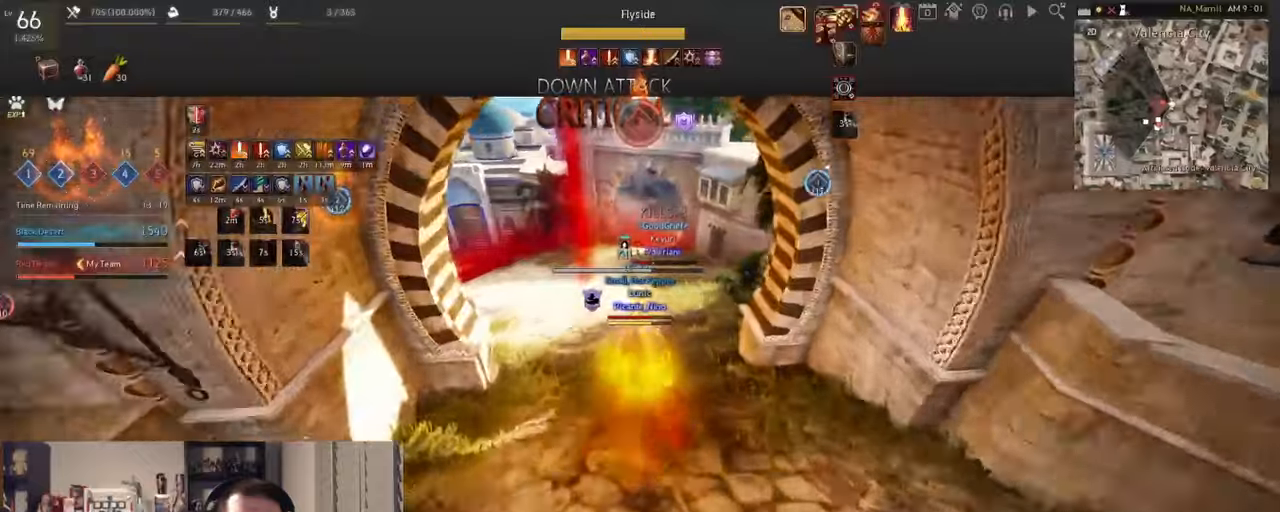
{"keys": ["space"], "mouse": [], "events": [[450, "space", "down"]]}
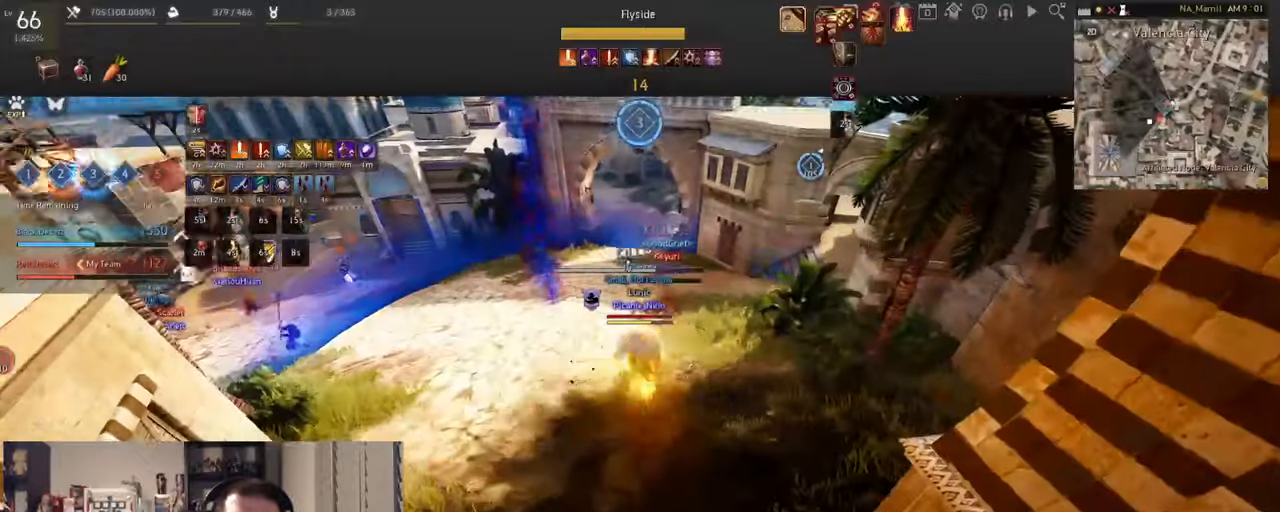
{"keys": ["shift"], "mouse": ["right"], "events": [[84, "space", "up"], [100, "s", "down"], [100, "shift", "down"], [134, "mouse_right", "down"], [384, "s", "up"]]}
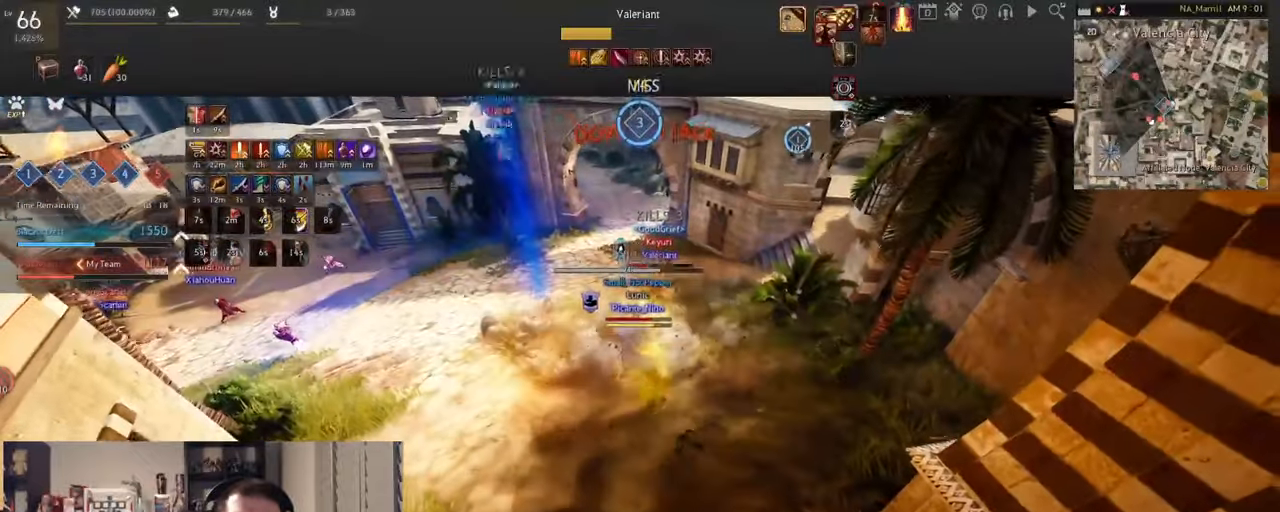
{"keys": ["shift"], "mouse": ["right"], "events": []}
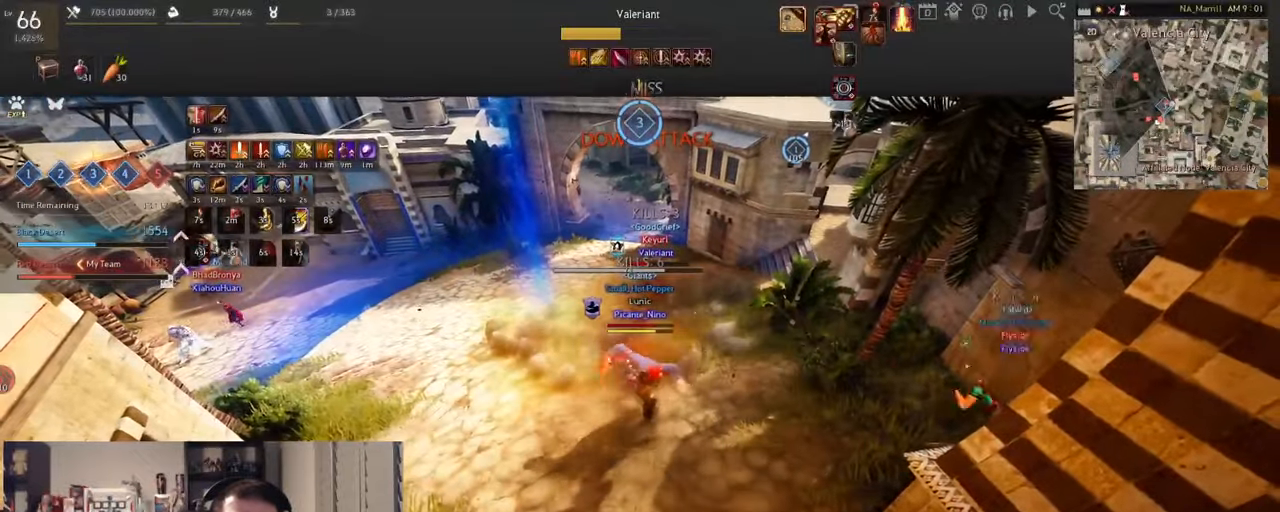
{"keys": ["shift"], "mouse": ["right"], "events": []}
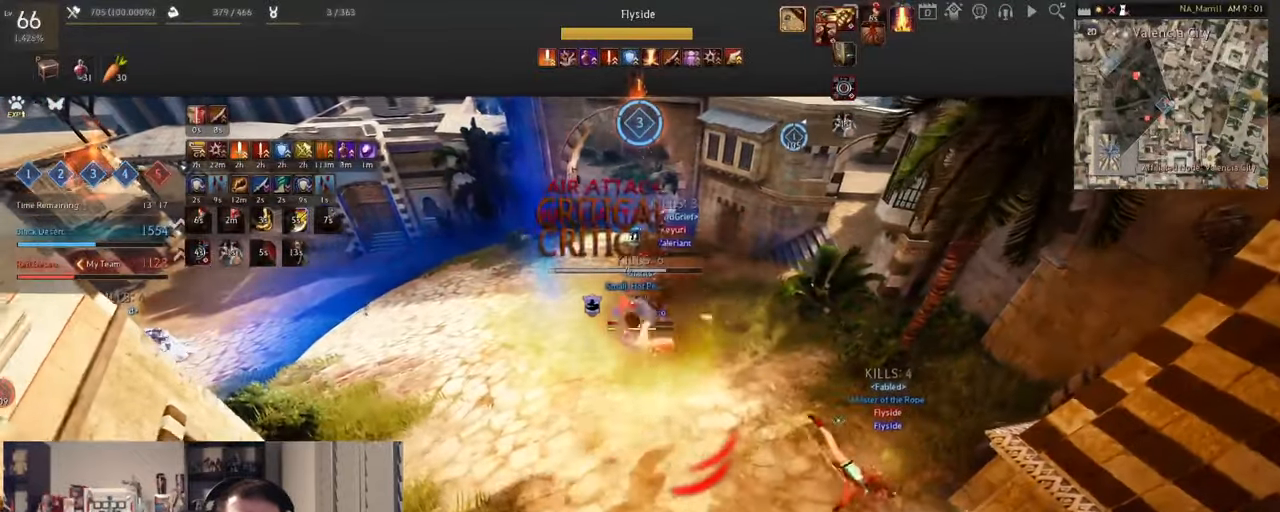
{"keys": ["d", "shift"], "mouse": ["right"], "events": [[233, "mouse_left", "down"], [267, "mouse_right", "up"], [317, "d", "down"], [367, "mouse_right", "down"], [400, "mouse_left", "up"]]}